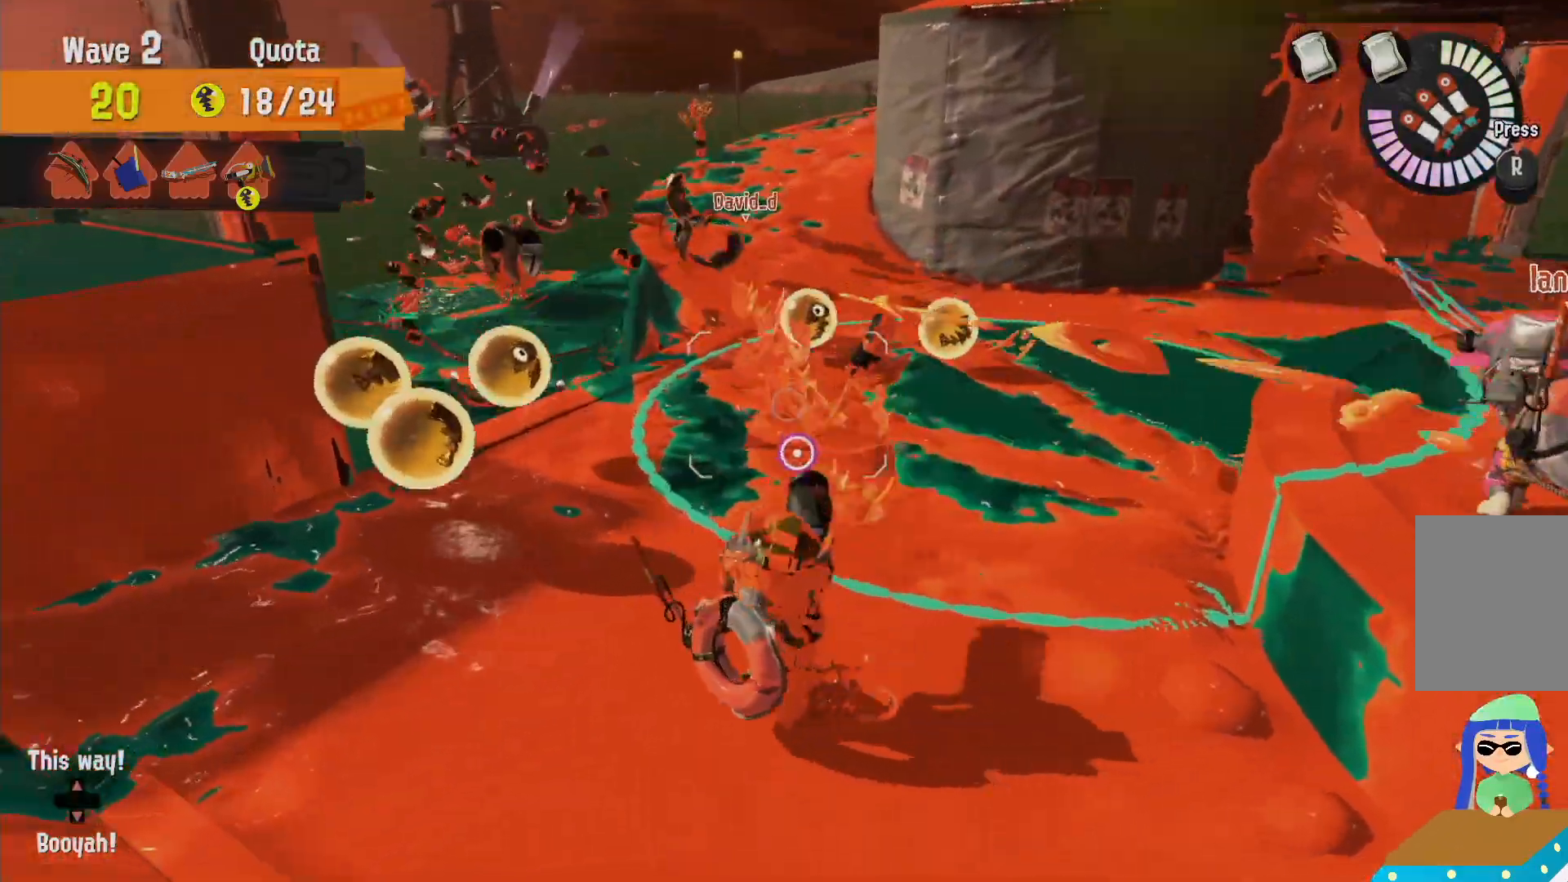
Gameplay with a controller (Nintendo layout); each line is a JSON object with the inputs held at the frame after it (dt_ms = milliseconds from this image to that frame). "events" lists button and stick changes between this image and that frame as [ms after this image, input, new state], when the widget could be followed in between. Not read: DPAD_LEFT L3 R3 SELECT.
{"dt_ms": 500, "buttons": ["L2"], "left_stick": "left", "right_stick": "center", "events": [[33, "right_stick", "right"], [167, "right_stick", "center"], [283, "right_stick", "right"], [400, "right_stick", "center"]]}
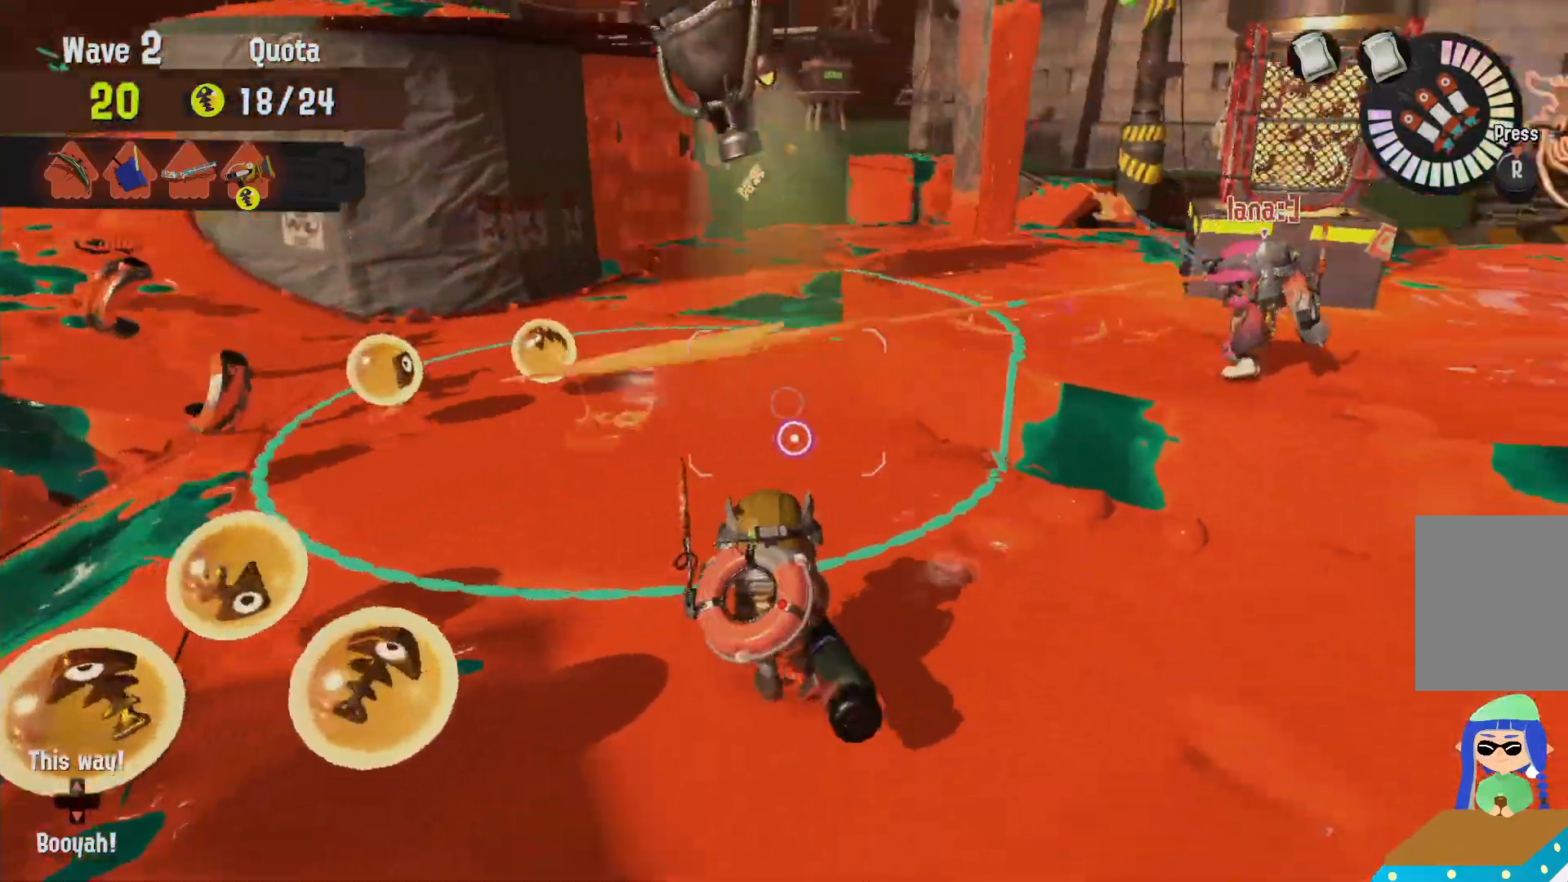
{"dt_ms": 1000, "buttons": ["L2"], "left_stick": "right", "right_stick": "center"}
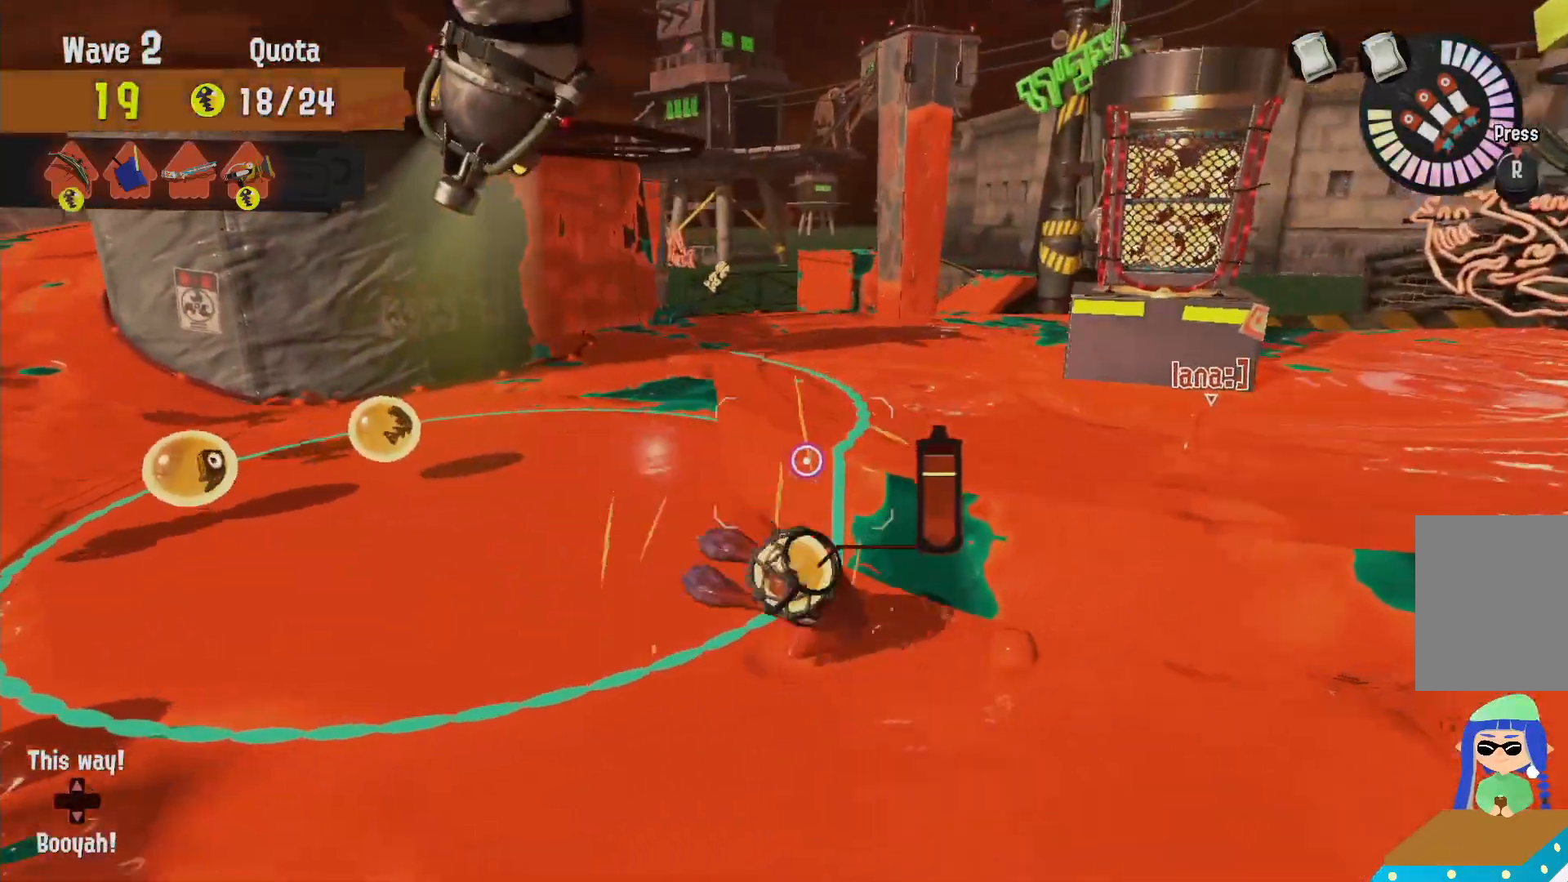
{"dt_ms": 1000, "buttons": ["L2"], "left_stick": "right", "right_stick": "left"}
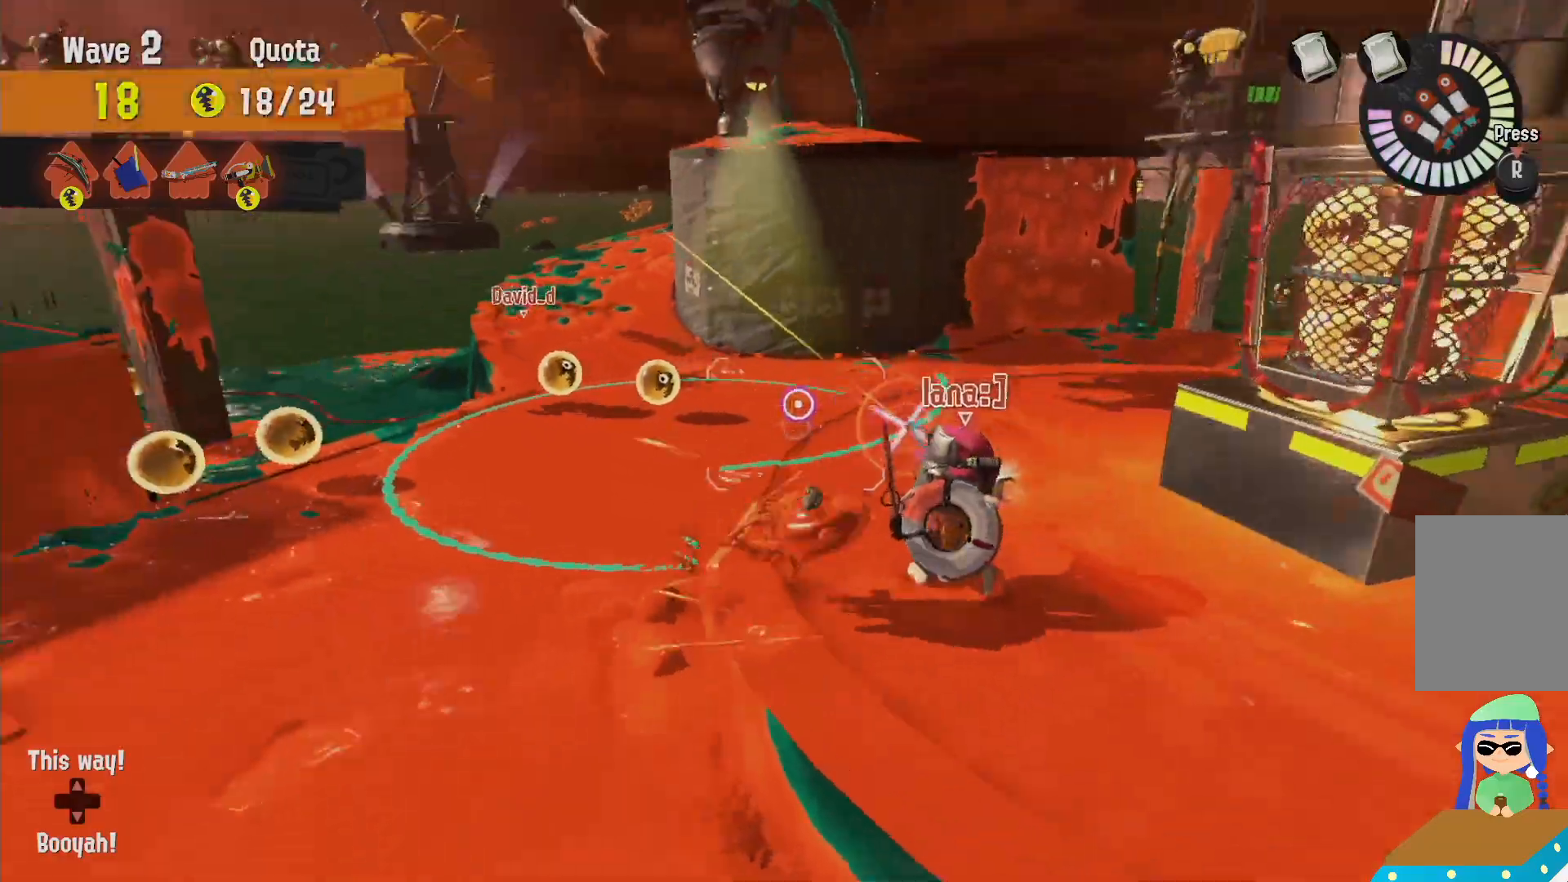
{"dt_ms": 500, "buttons": ["L2"], "left_stick": "down-right", "right_stick": "center"}